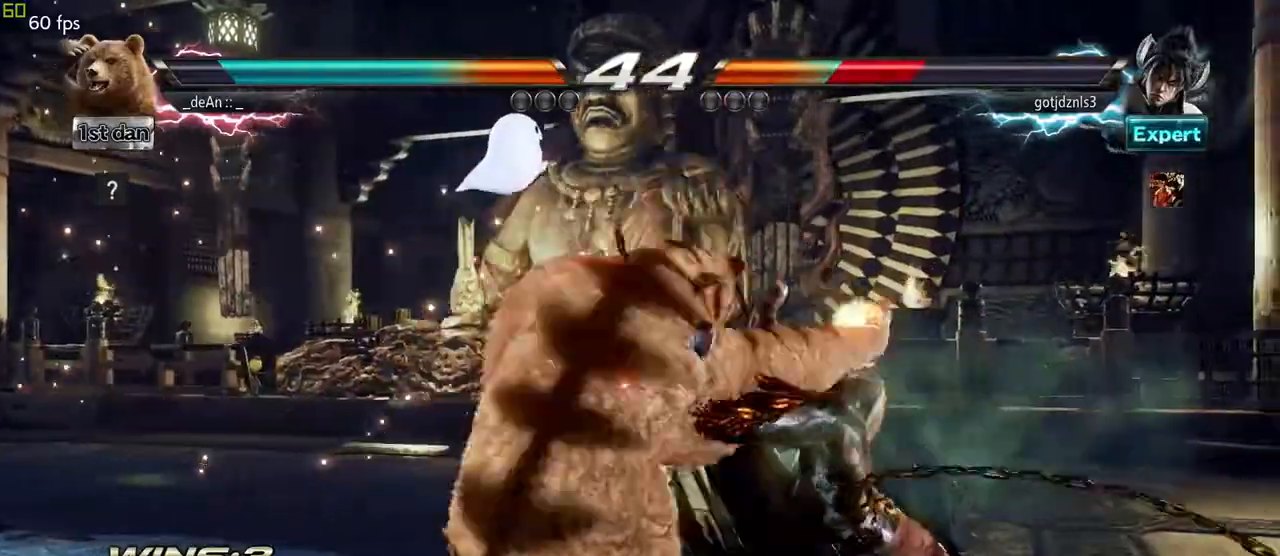
Gameplay with a controller (arcade stick); each line is a JSON object with the inputs held at the frame after it (dt_ms = milliseconds from this image to that frame). "events" lists button and stick changes between this image and that frame as [ms after this image, input, new state], when the widget could be followed in between. Not read: L3 R3.
{"dt_ms": 500, "buttons": [], "left_stick": "left", "events": [[67, "SQUARE", "down"], [167, "SQUARE", "up"], [167, "TRIANGLE", "up"], [233, "SQUARE", "down"], [233, "TRIANGLE", "down"], [317, "SQUARE", "up"], [317, "TRIANGLE", "up"], [383, "SQUARE", "down"], [383, "TRIANGLE", "down"], [483, "SQUARE", "up"], [483, "TRIANGLE", "up"]]}
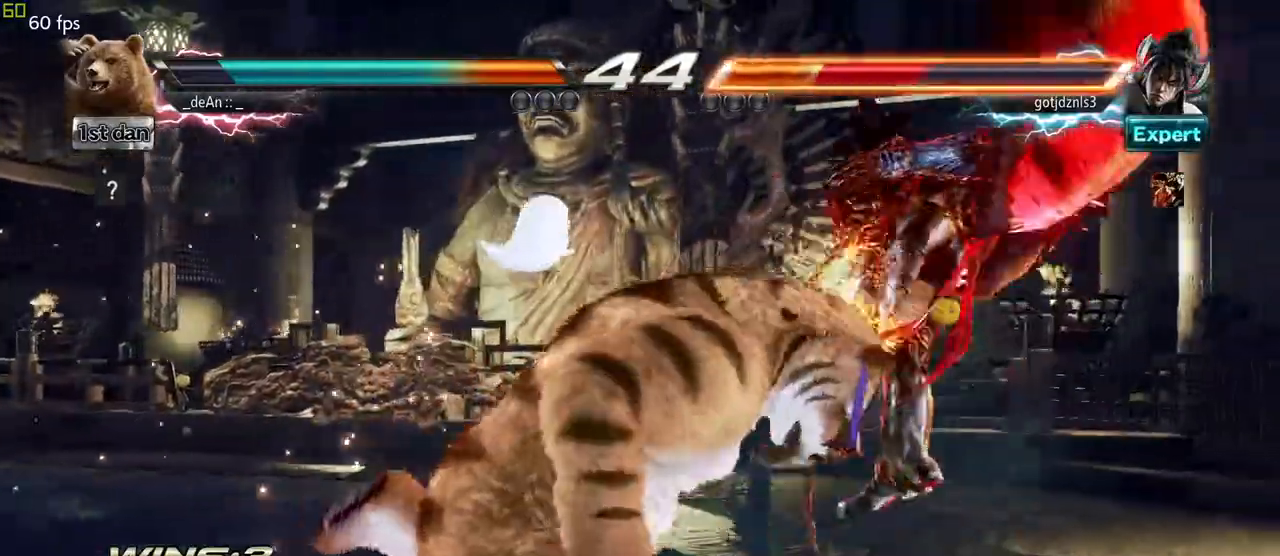
{"dt_ms": 500, "buttons": [], "left_stick": "center", "events": [[50, "SQUARE", "down"], [50, "TRIANGLE", "down"], [117, "SQUARE", "up"], [117, "TRIANGLE", "up"], [183, "SQUARE", "down"], [183, "TRIANGLE", "down"], [250, "left_stick", "center"], [350, "SQUARE", "up"], [367, "TRIANGLE", "up"]]}
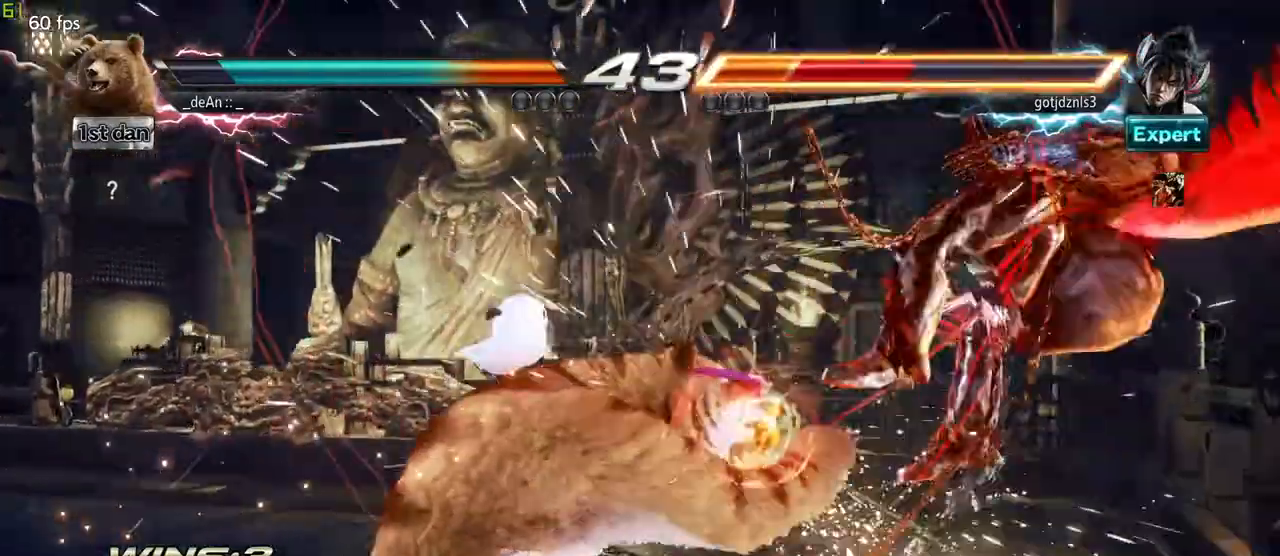
{"dt_ms": 1000, "buttons": [], "left_stick": "center"}
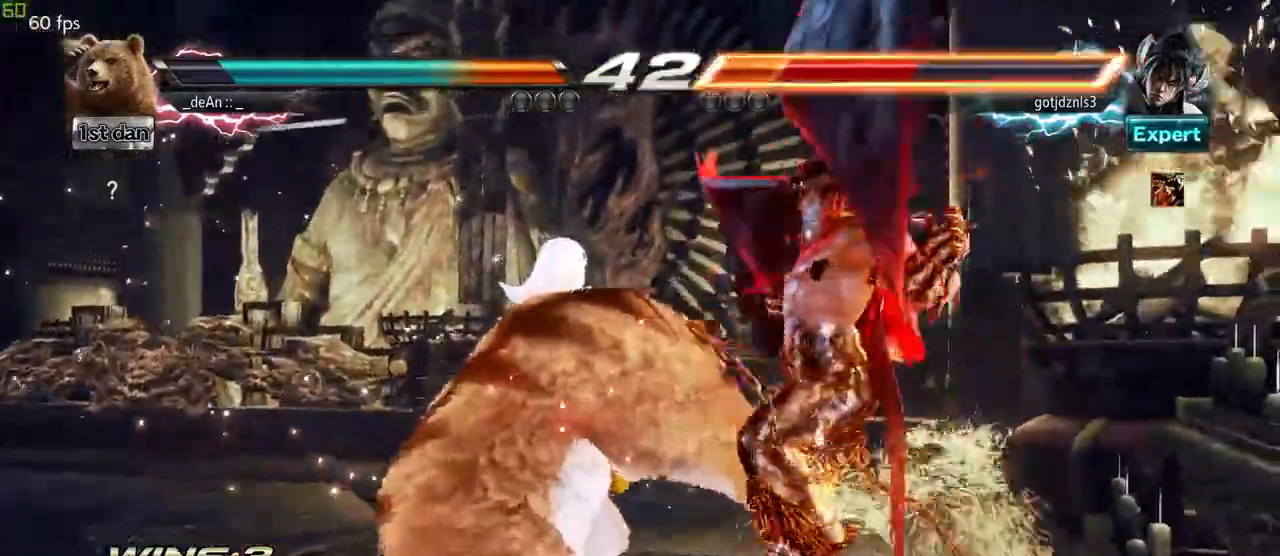
{"dt_ms": 500, "buttons": [], "left_stick": "center", "events": [[233, "left_stick", "up"], [383, "left_stick", "center"]]}
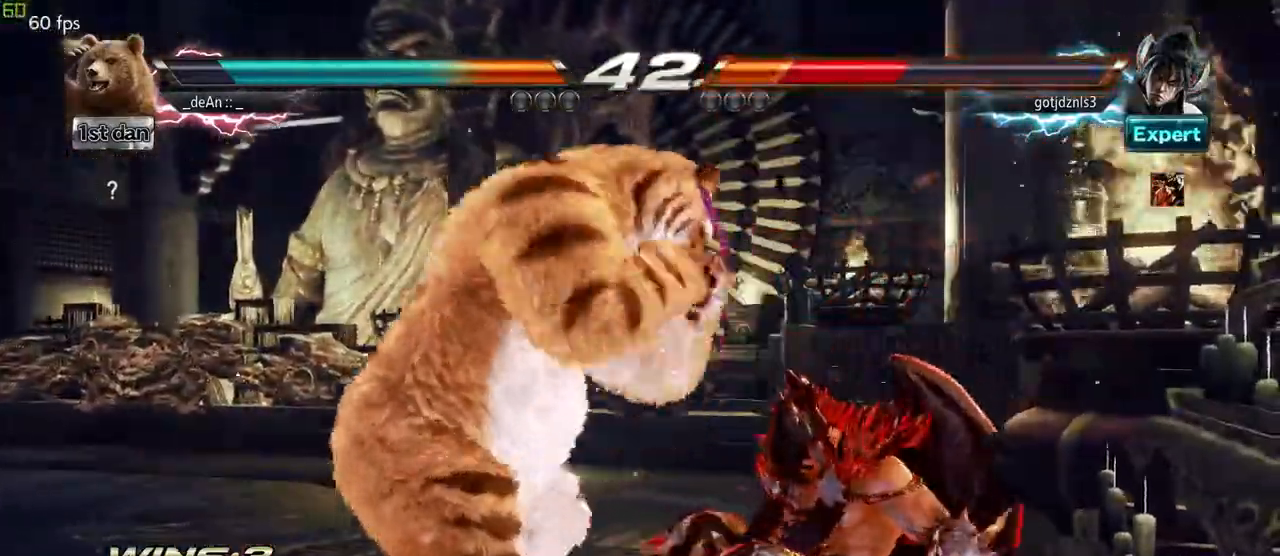
{"dt_ms": 500, "buttons": ["SQUARE", "TRIANGLE"], "left_stick": "center", "events": [[250, "left_stick", "down-left"], [267, "SQUARE", "down"], [267, "TRIANGLE", "down"], [333, "SQUARE", "up"], [350, "TRIANGLE", "up"], [433, "left_stick", "center"], [467, "SQUARE", "down"], [467, "TRIANGLE", "down"]]}
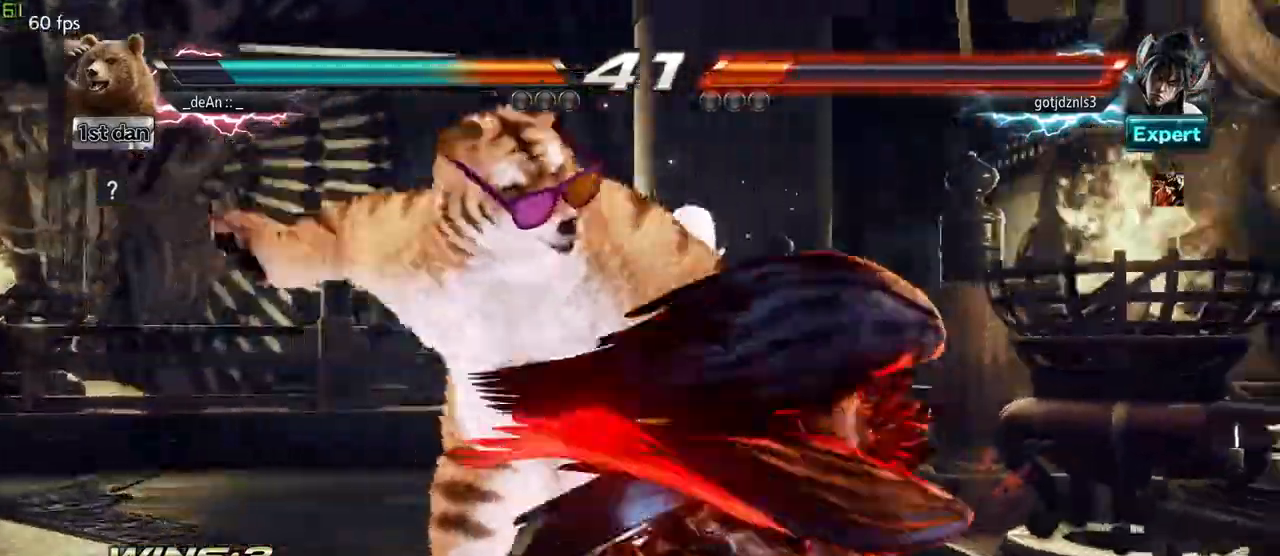
{"dt_ms": 1000, "buttons": [], "left_stick": "center"}
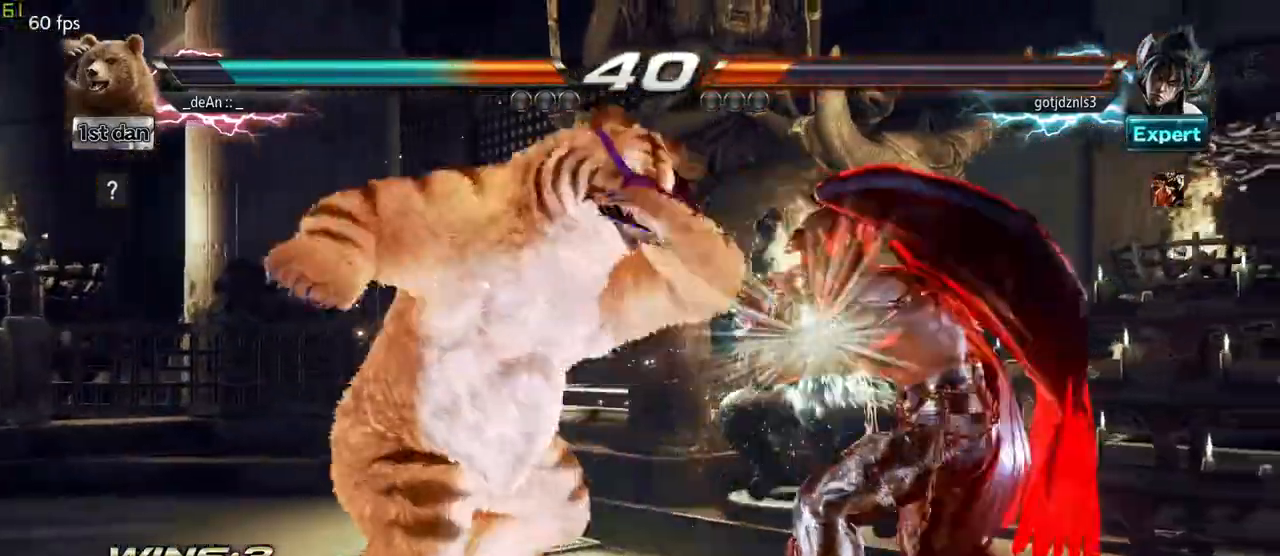
{"dt_ms": 500, "buttons": [], "left_stick": "center"}
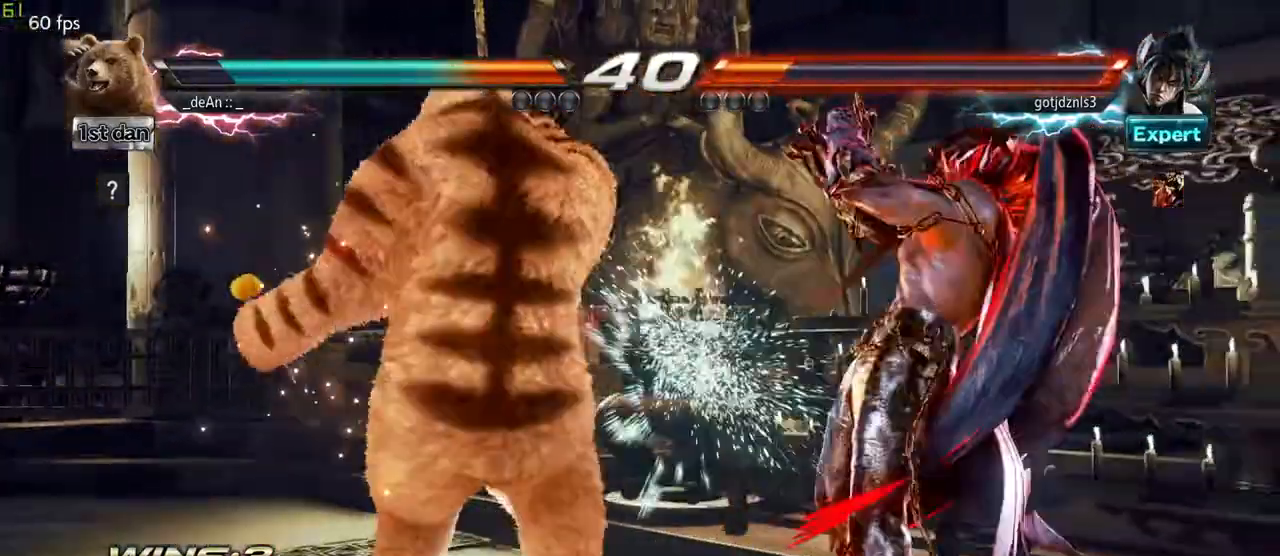
{"dt_ms": 500, "buttons": [], "left_stick": "left"}
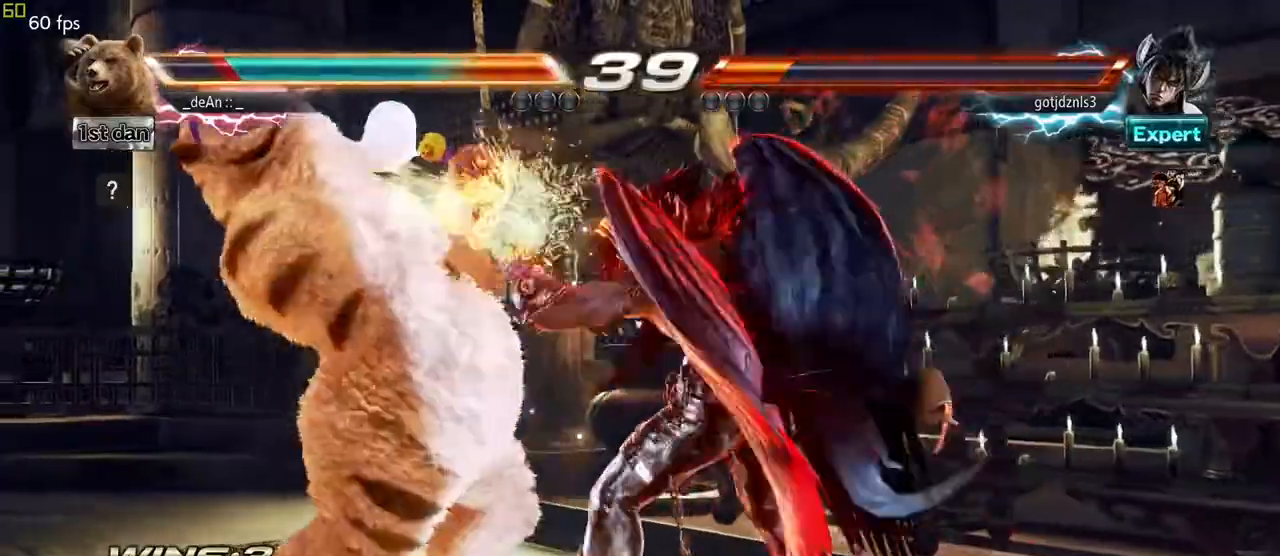
{"dt_ms": 500, "buttons": [], "left_stick": "left", "events": []}